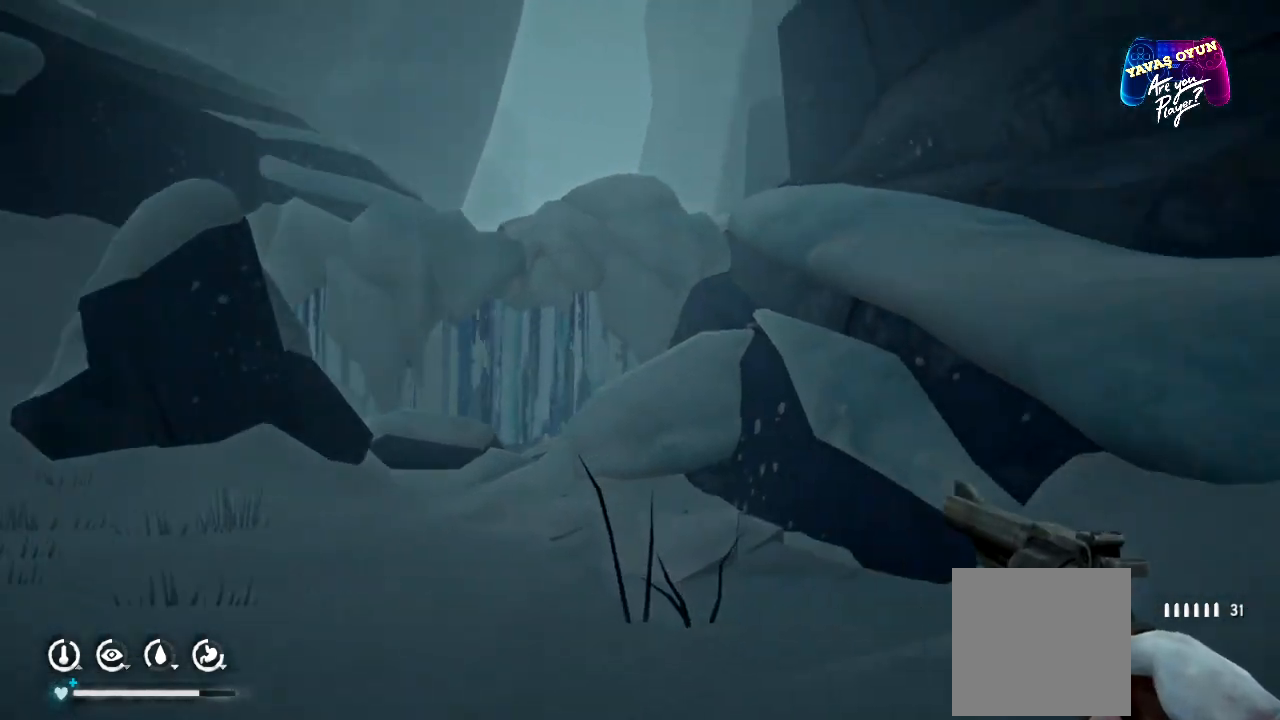
Gameplay with a controller (Xbox layout); each line is a JSON object with the inputs held at the frame after it. "events" lists button and stick changes between this image and that frame as [ms after this image, input, new state], when the widget could be followed in between.
{"buttons": [], "left_stick": "up-right", "right_stick": "center", "events": [[367, "right_stick", "center"]]}
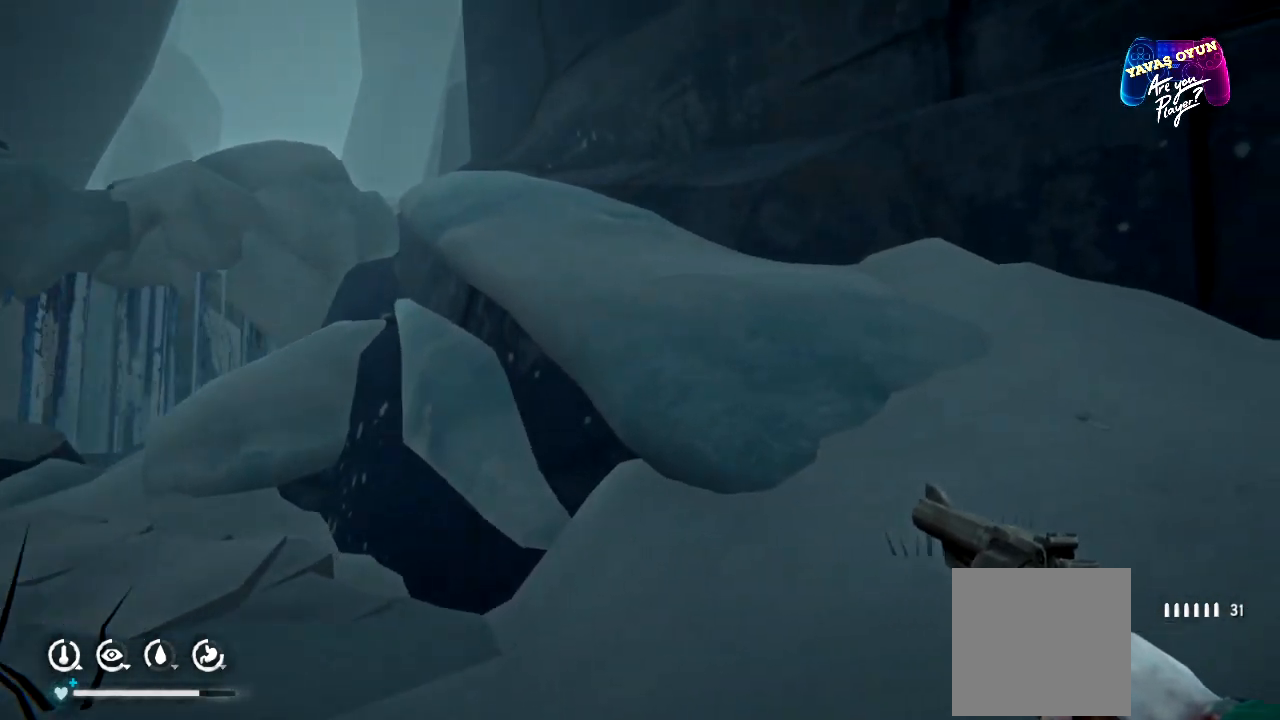
{"buttons": [], "left_stick": "up-right", "right_stick": "left", "events": [[467, "right_stick", "left"]]}
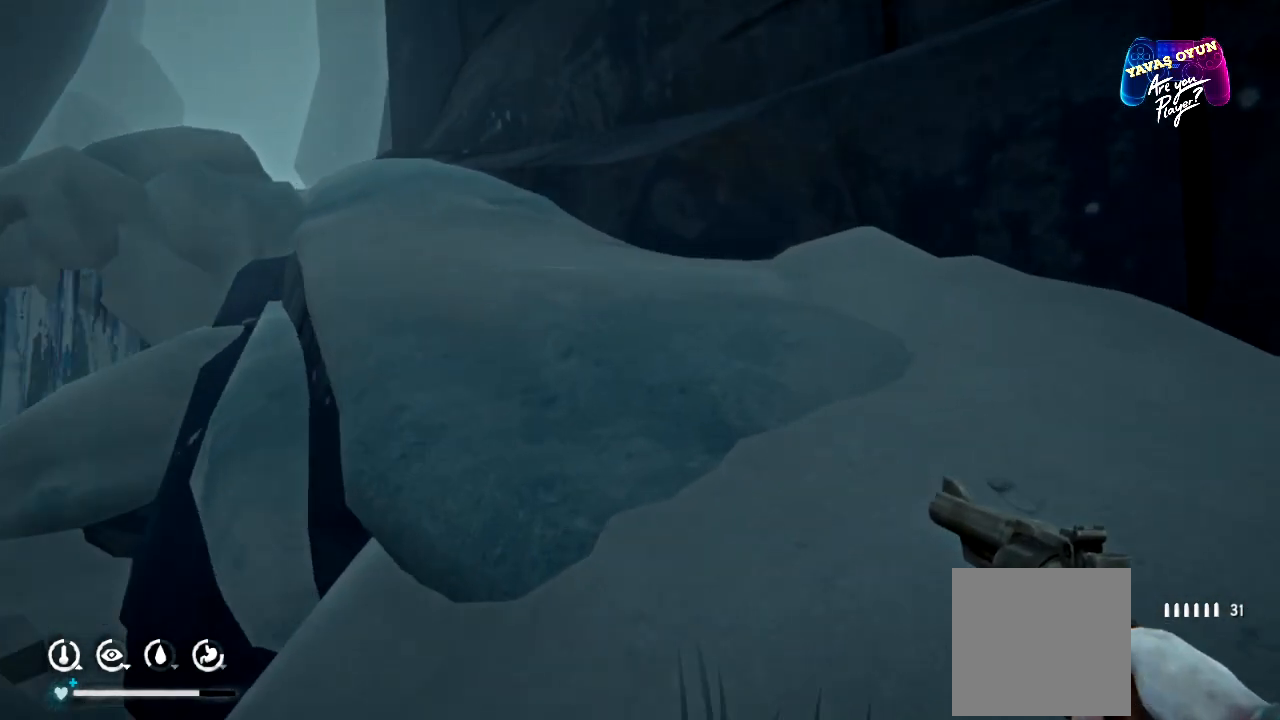
{"buttons": [], "left_stick": "up-right", "right_stick": "center", "events": [[383, "right_stick", "center"]]}
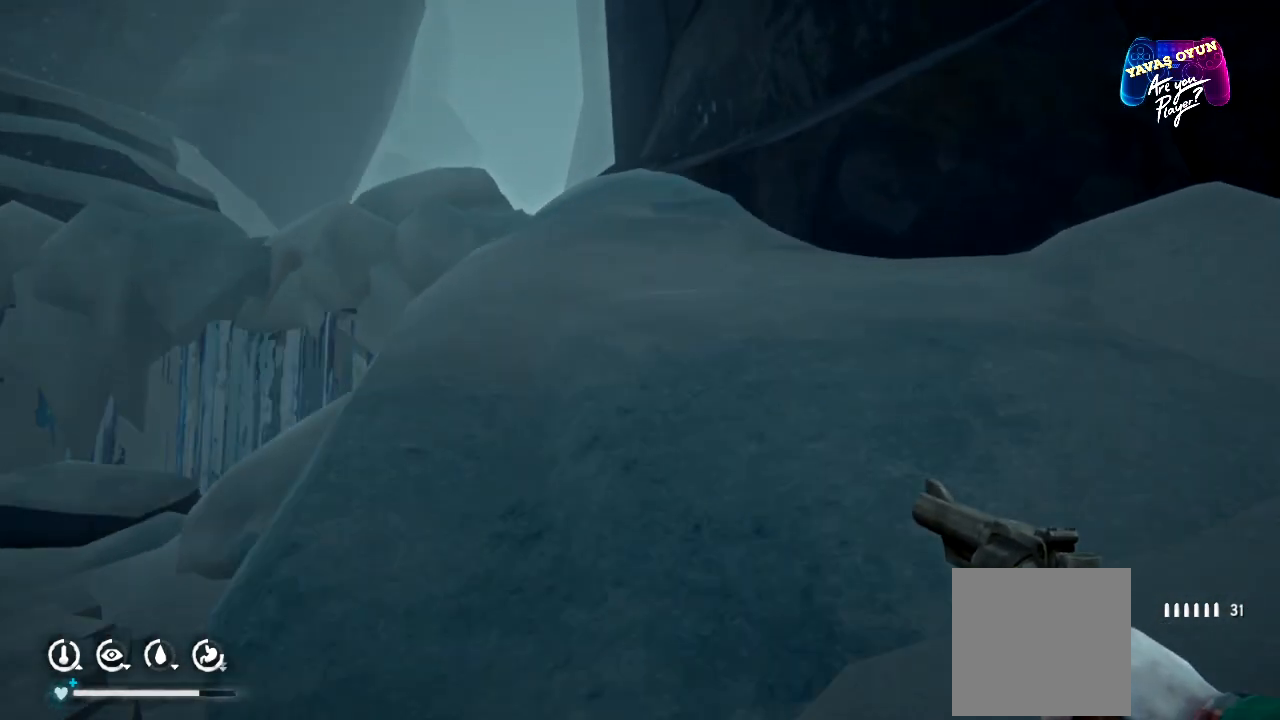
{"buttons": [], "left_stick": "up-right", "right_stick": "left", "events": [[300, "right_stick", "left"]]}
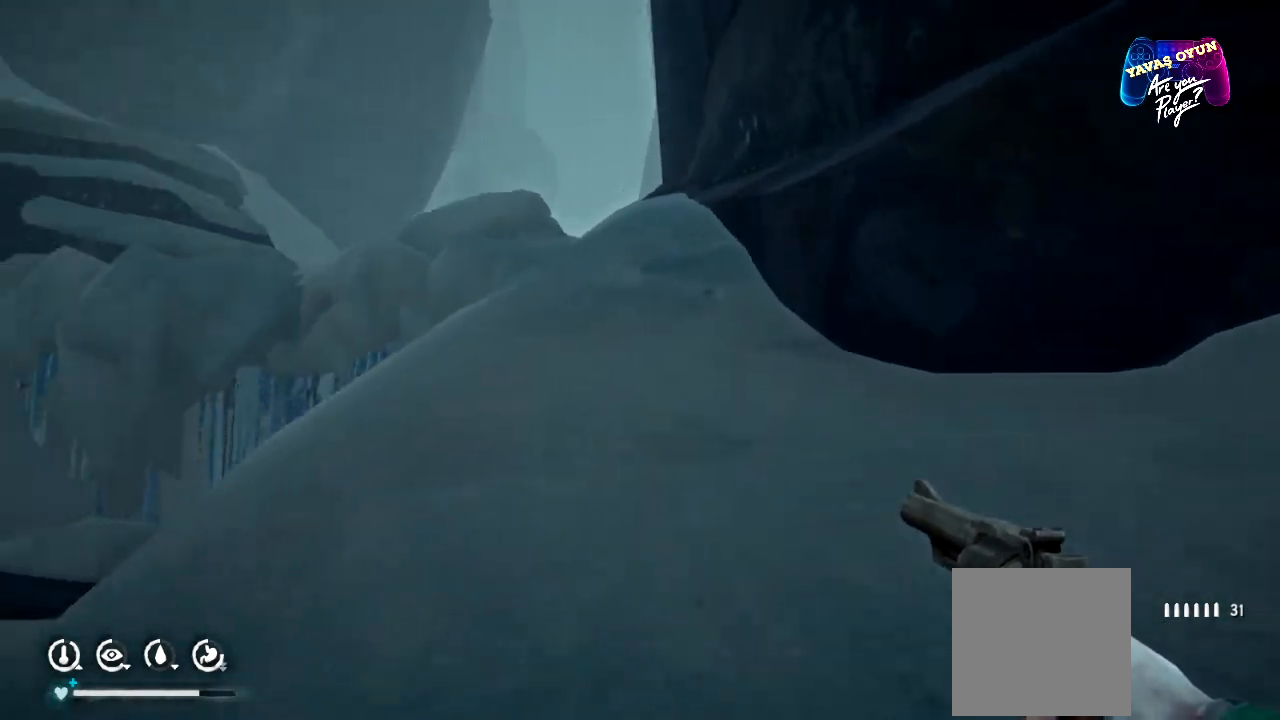
{"buttons": [], "left_stick": "up", "right_stick": "center", "events": [[117, "left_stick", "up"], [150, "right_stick", "center"]]}
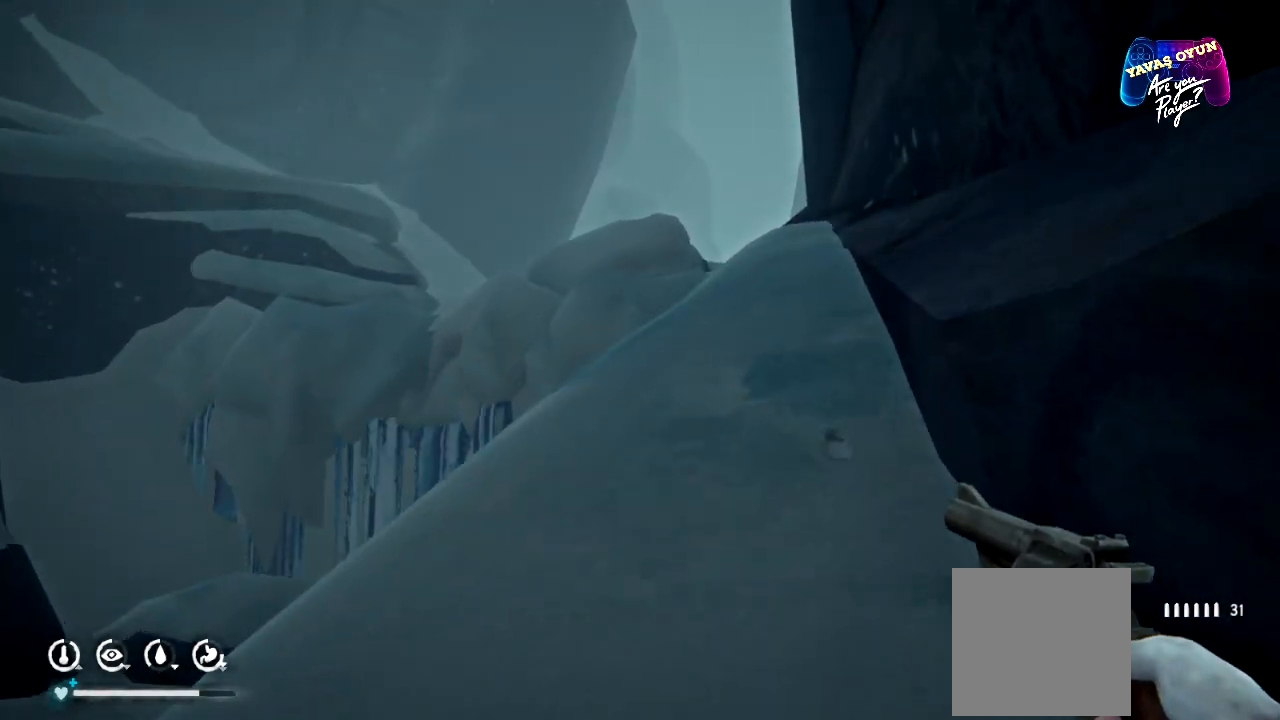
{"buttons": [], "left_stick": "up", "right_stick": "center", "events": []}
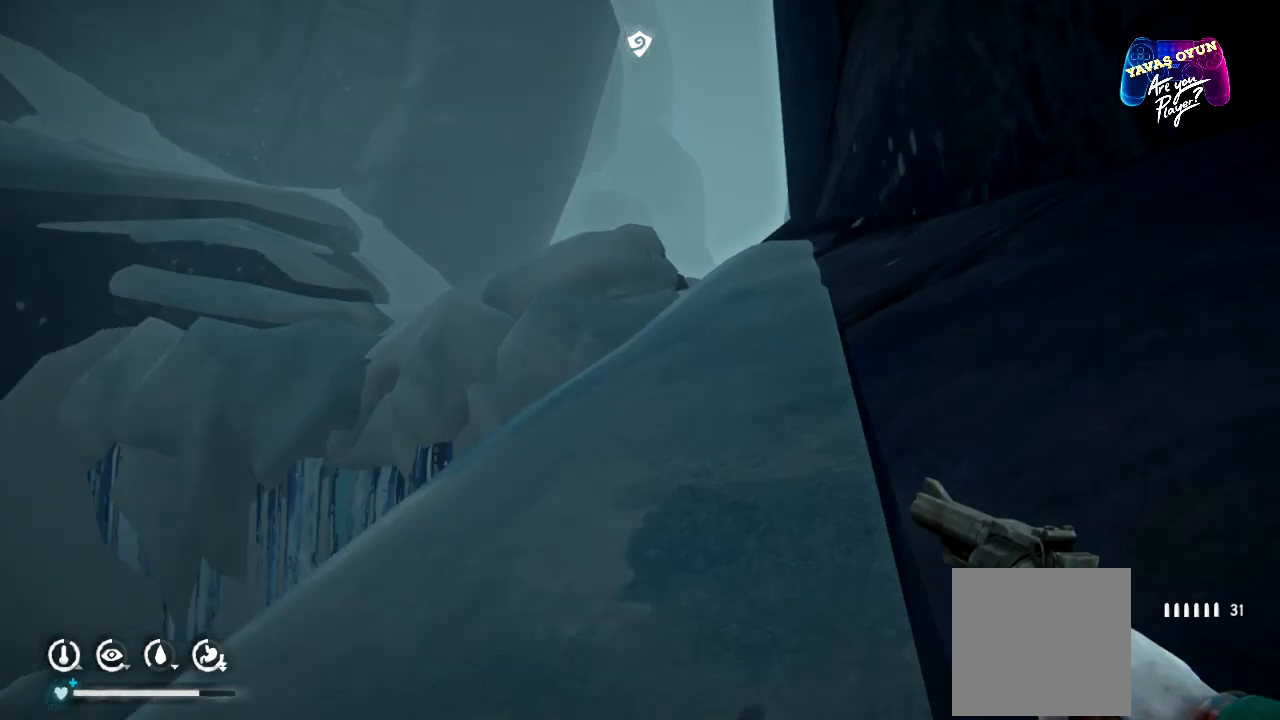
{"buttons": [], "left_stick": "up", "right_stick": "center", "events": []}
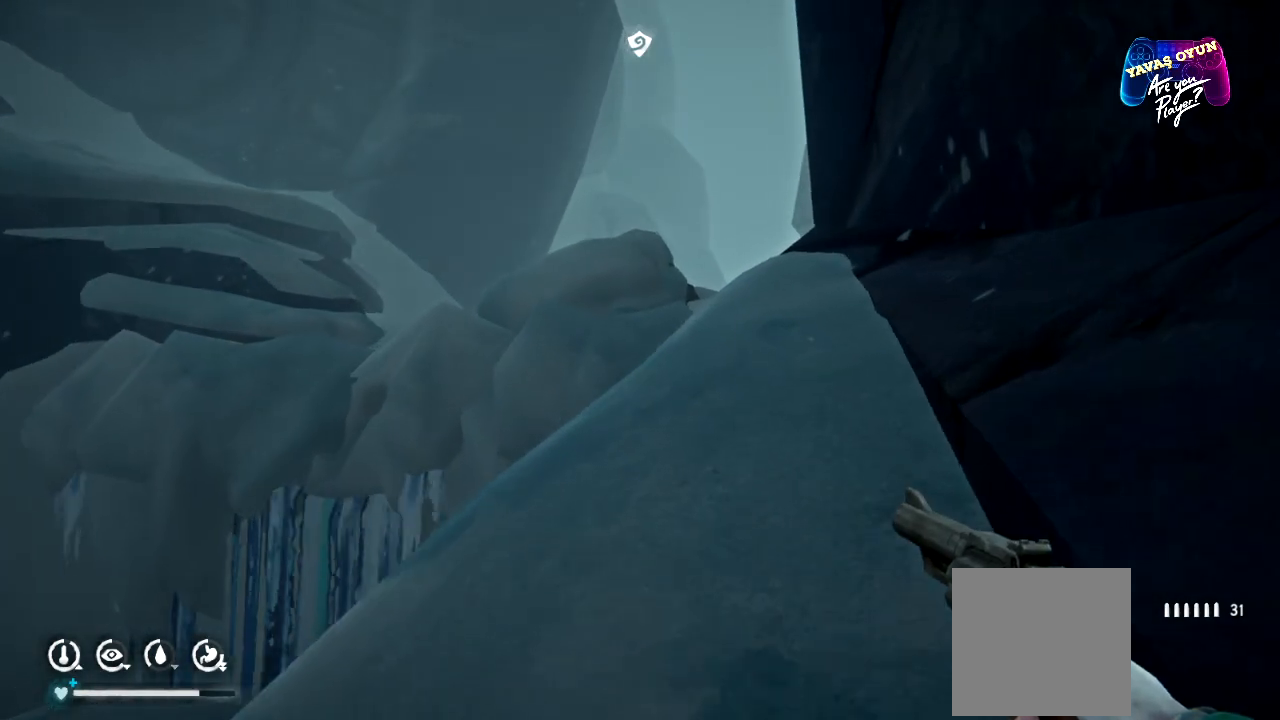
{"buttons": [], "left_stick": "up", "right_stick": "center", "events": []}
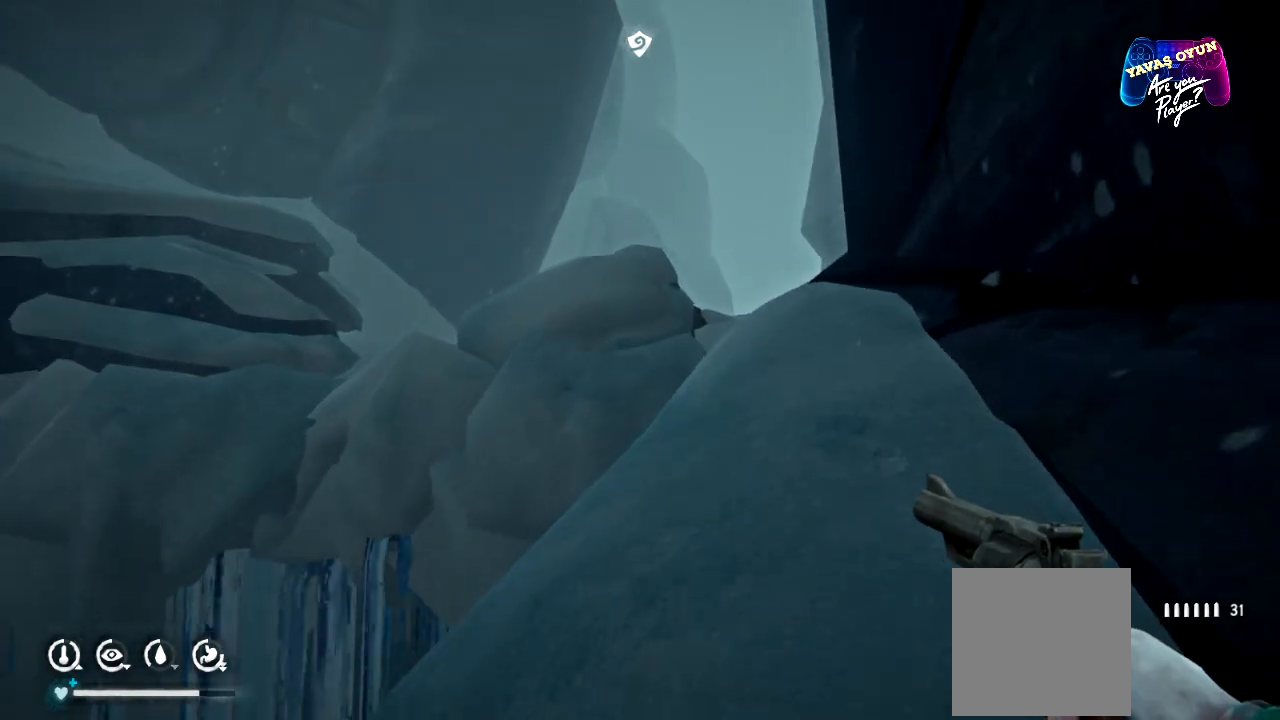
{"buttons": [], "left_stick": "up", "right_stick": "center", "events": []}
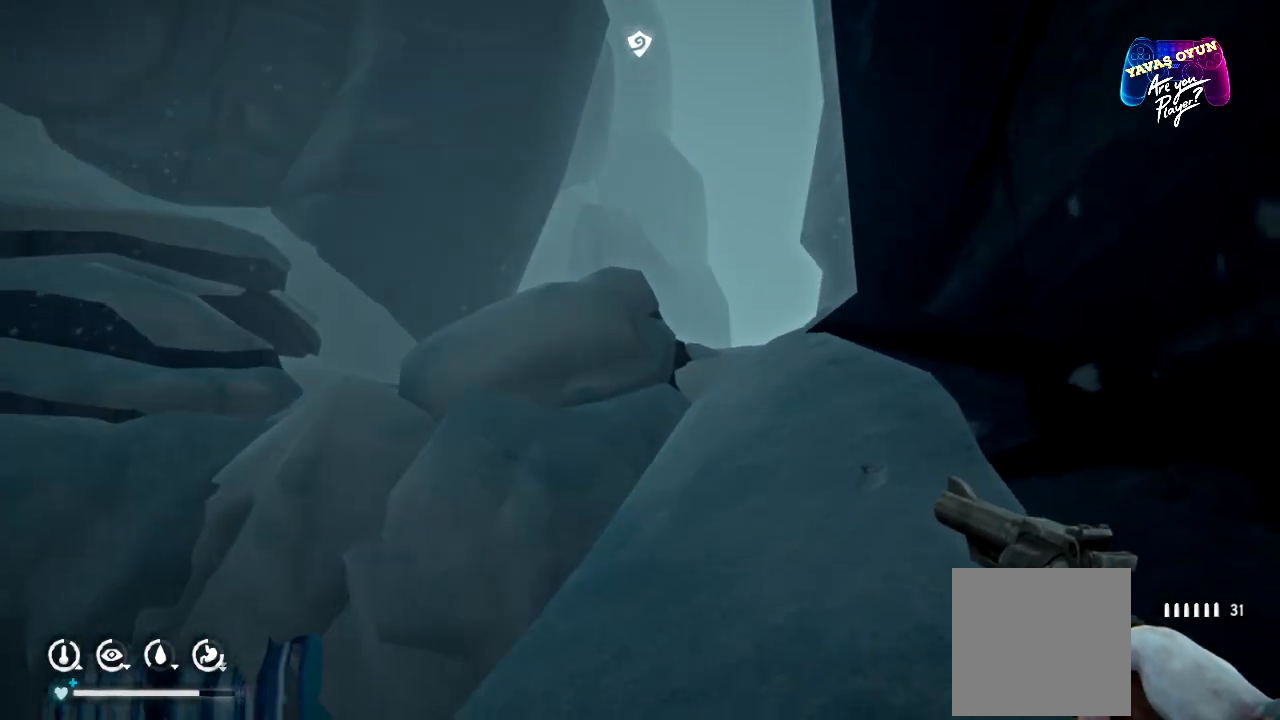
{"buttons": [], "left_stick": "up", "right_stick": "center", "events": []}
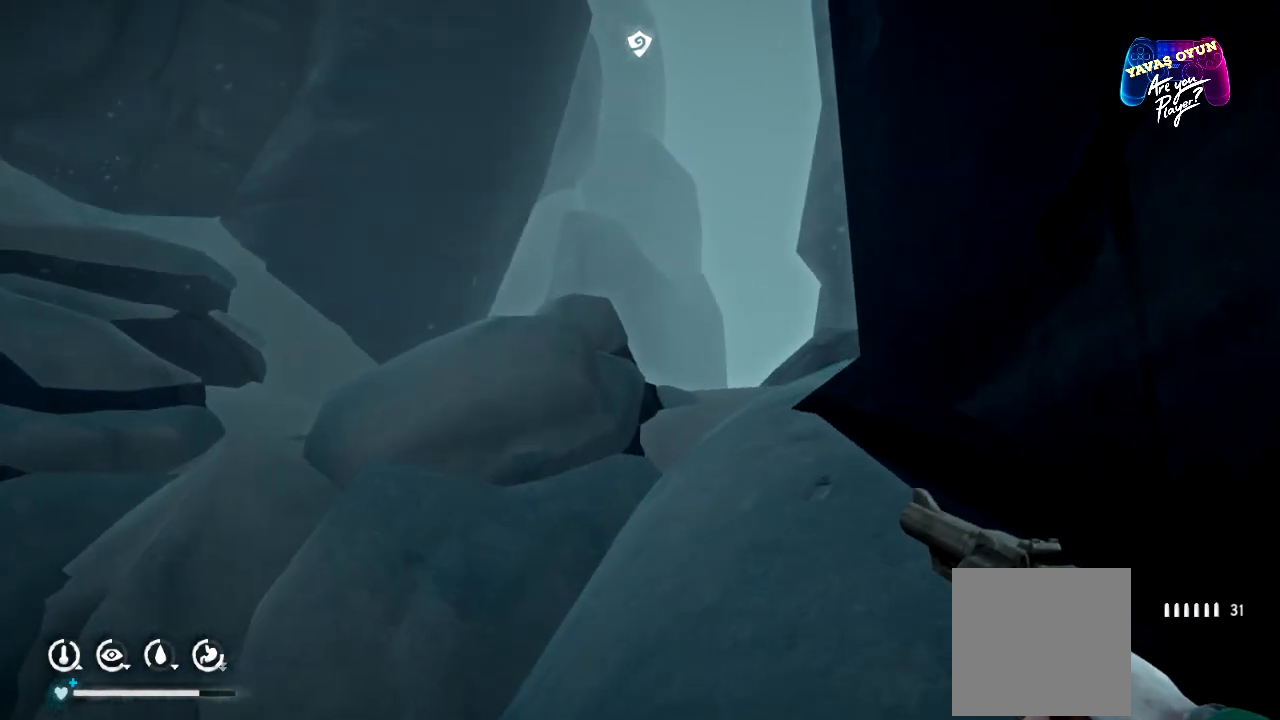
{"buttons": [], "left_stick": "up", "right_stick": "center", "events": []}
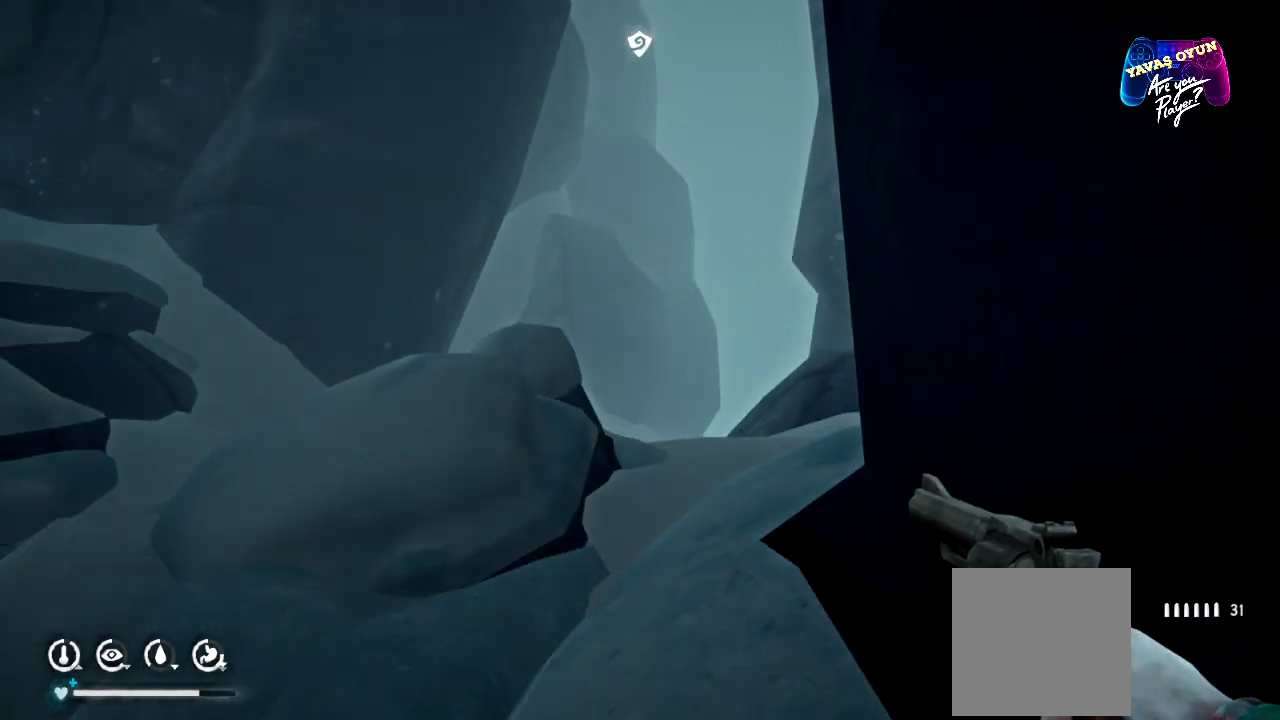
{"buttons": [], "left_stick": "up", "right_stick": "center", "events": []}
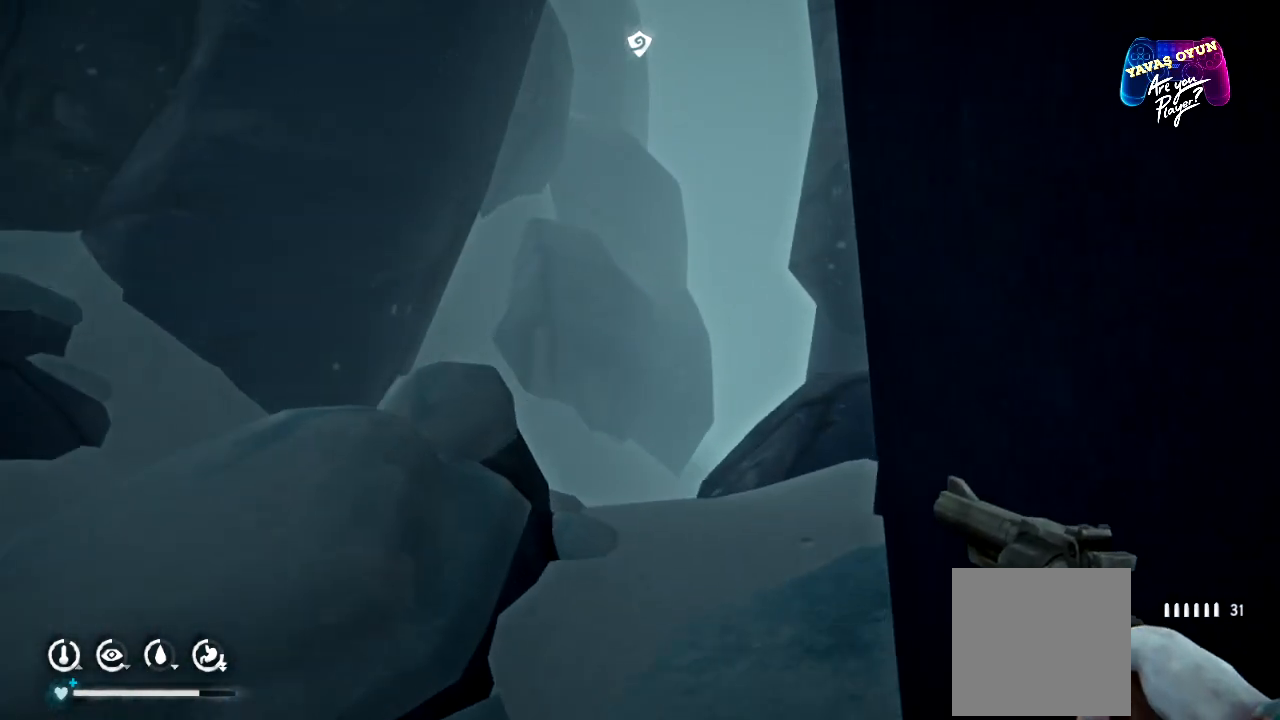
{"buttons": [], "left_stick": "up", "right_stick": "center", "events": []}
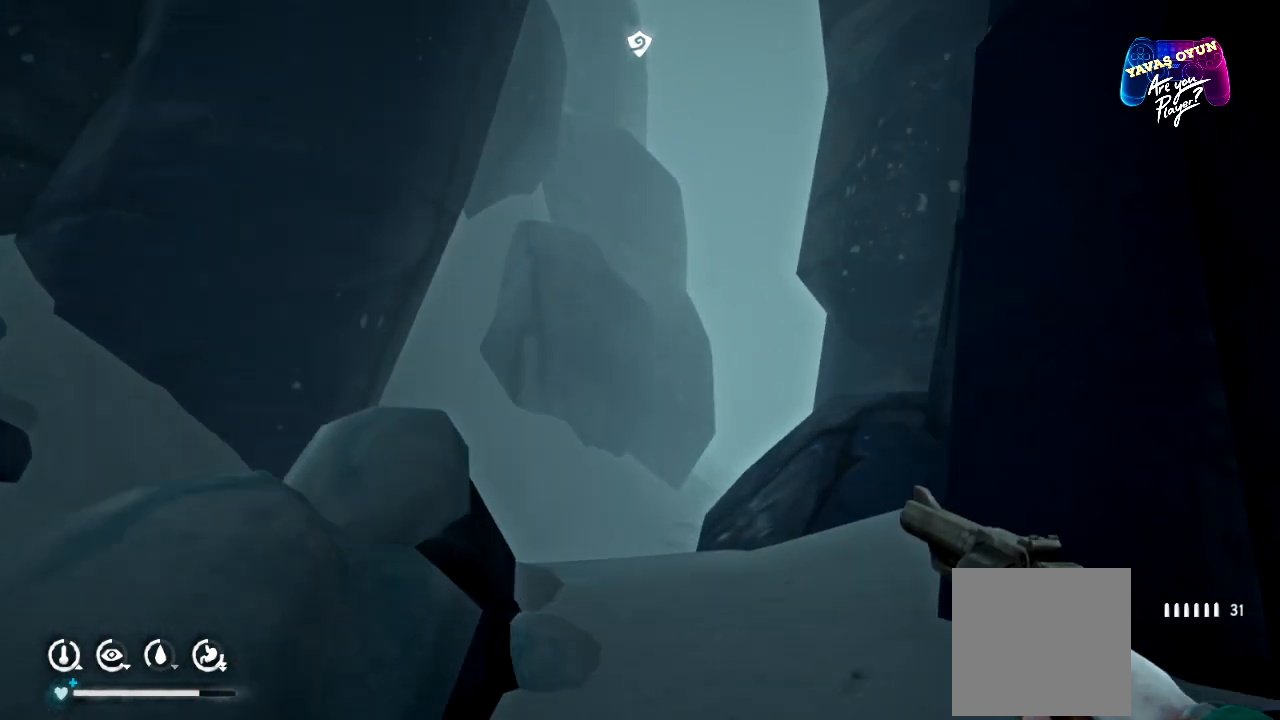
{"buttons": [], "left_stick": "up", "right_stick": "center", "events": []}
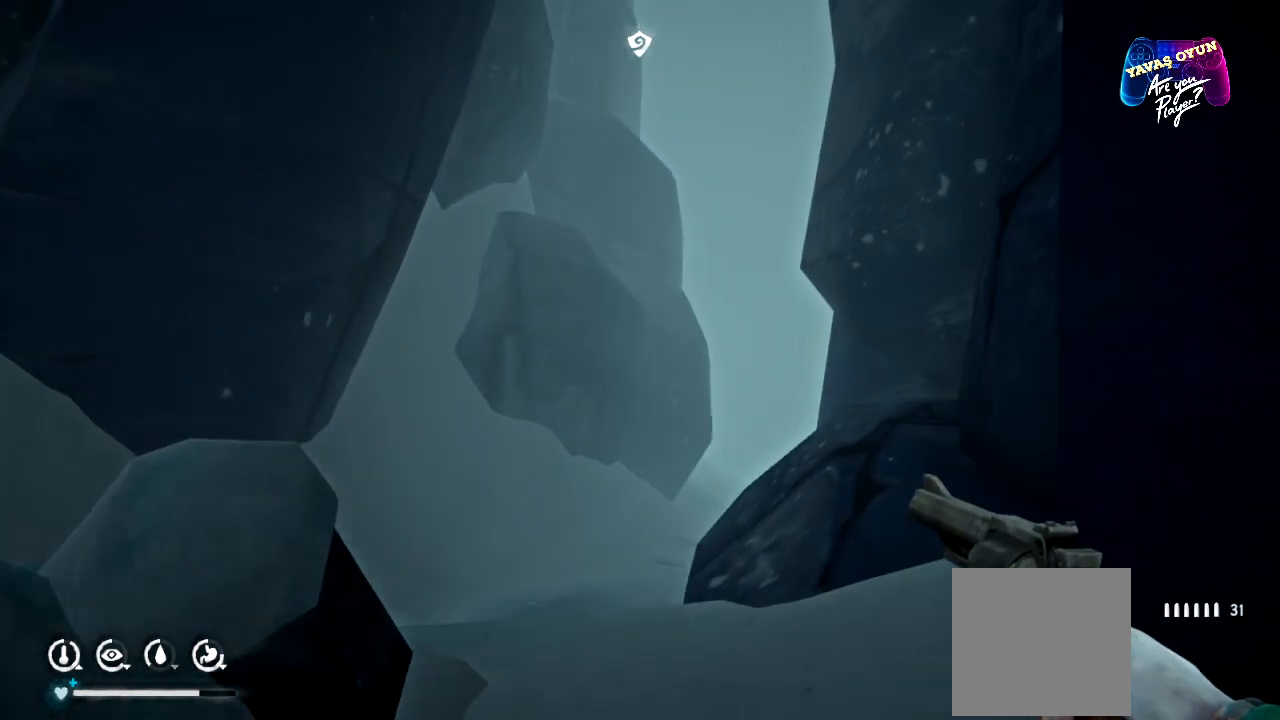
{"buttons": [], "left_stick": "up-right", "right_stick": "left", "events": [[133, "right_stick", "left"], [267, "left_stick", "up-right"]]}
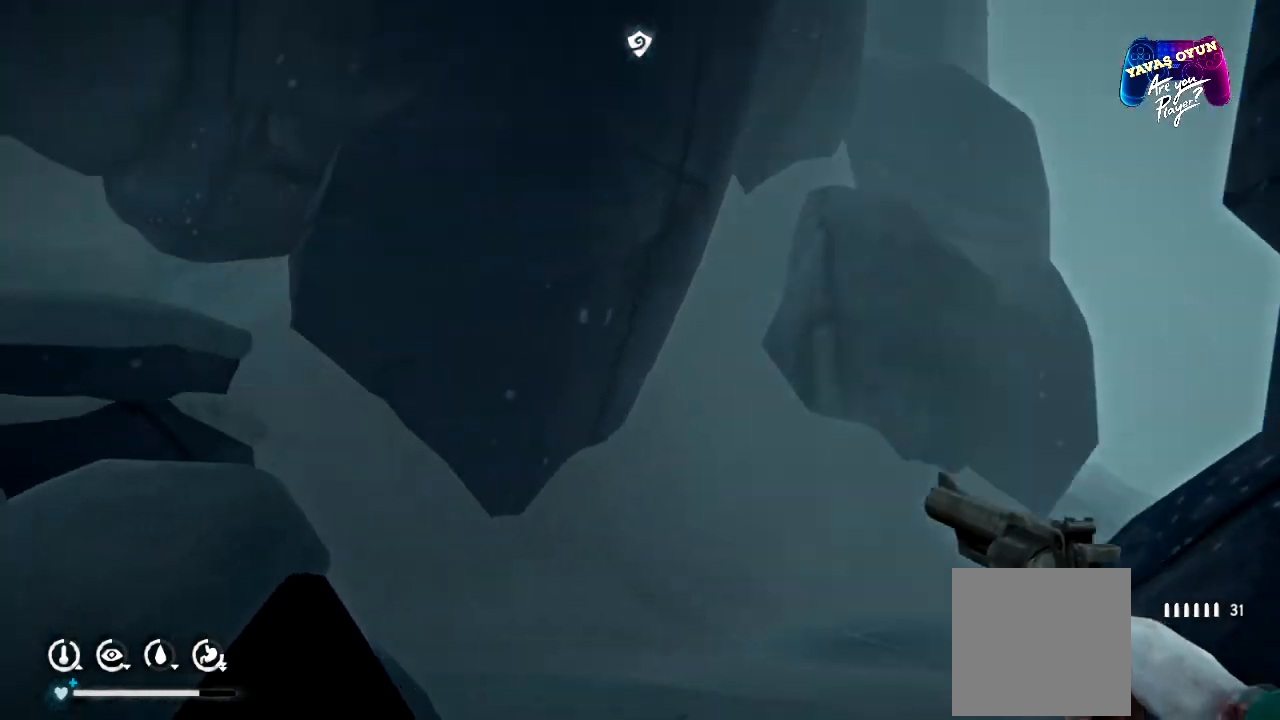
{"buttons": [], "left_stick": "up-right", "right_stick": "left", "events": [[133, "right_stick", "center"], [450, "right_stick", "left"]]}
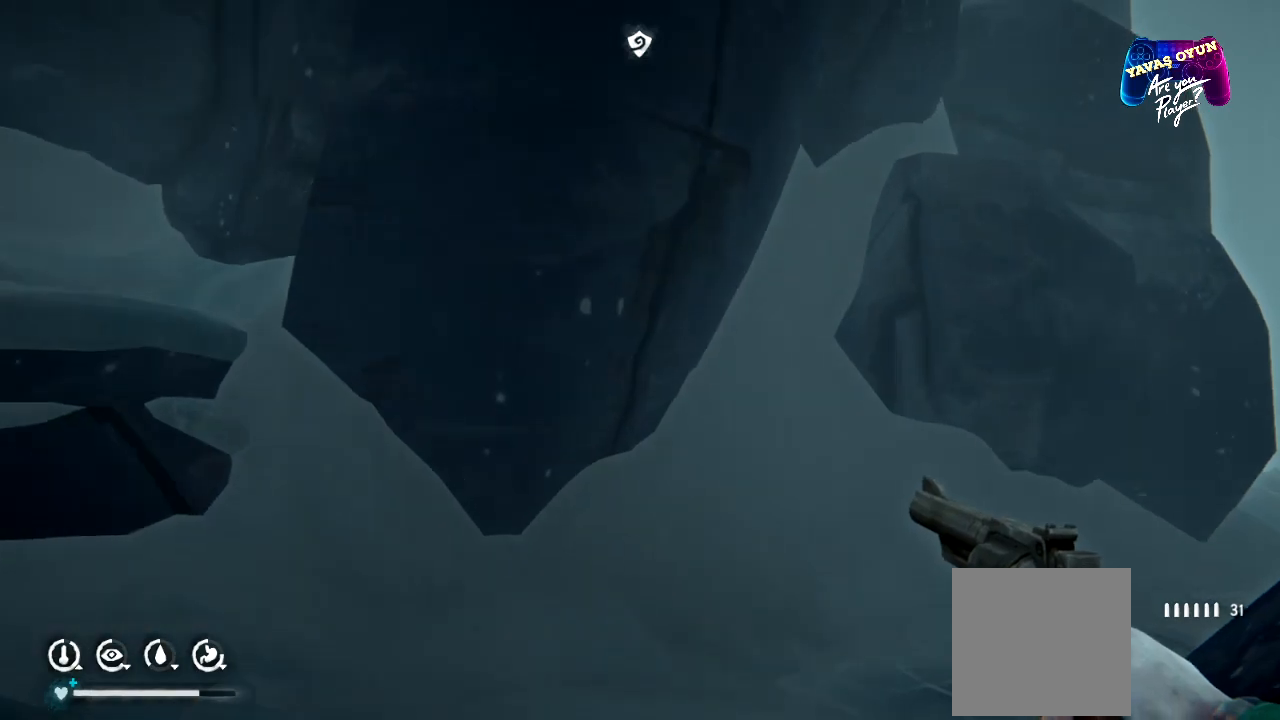
{"buttons": [], "left_stick": "up-right", "right_stick": "center", "events": [[367, "right_stick", "center"]]}
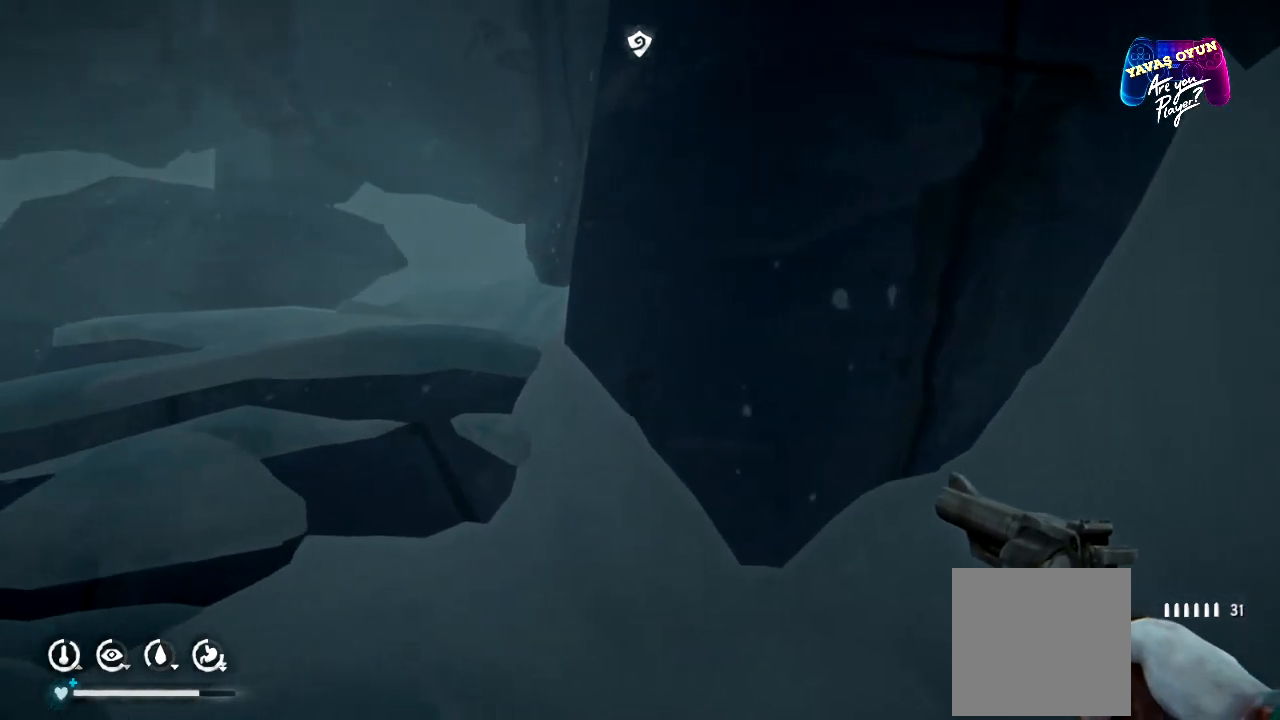
{"buttons": [], "left_stick": "up-right", "right_stick": "down-right", "events": [[367, "right_stick", "right"], [450, "right_stick", "down-right"]]}
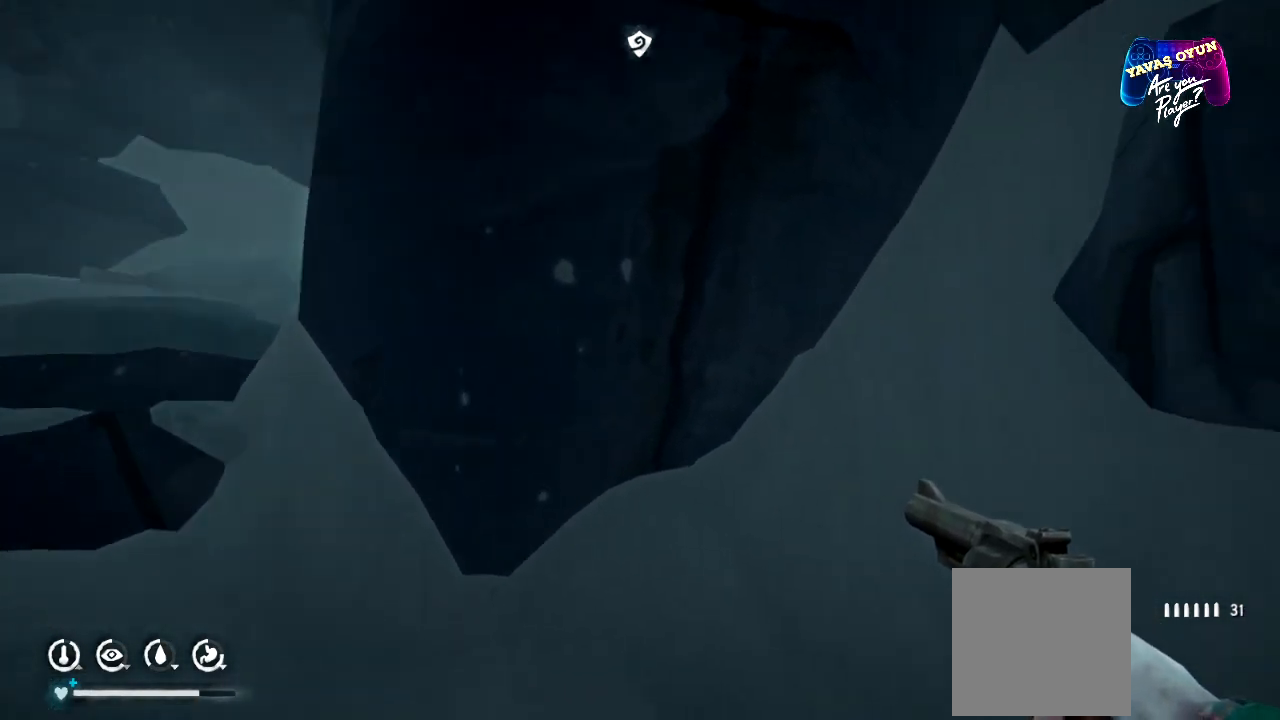
{"buttons": [], "left_stick": "up", "right_stick": "down-right", "events": [[367, "left_stick", "up"]]}
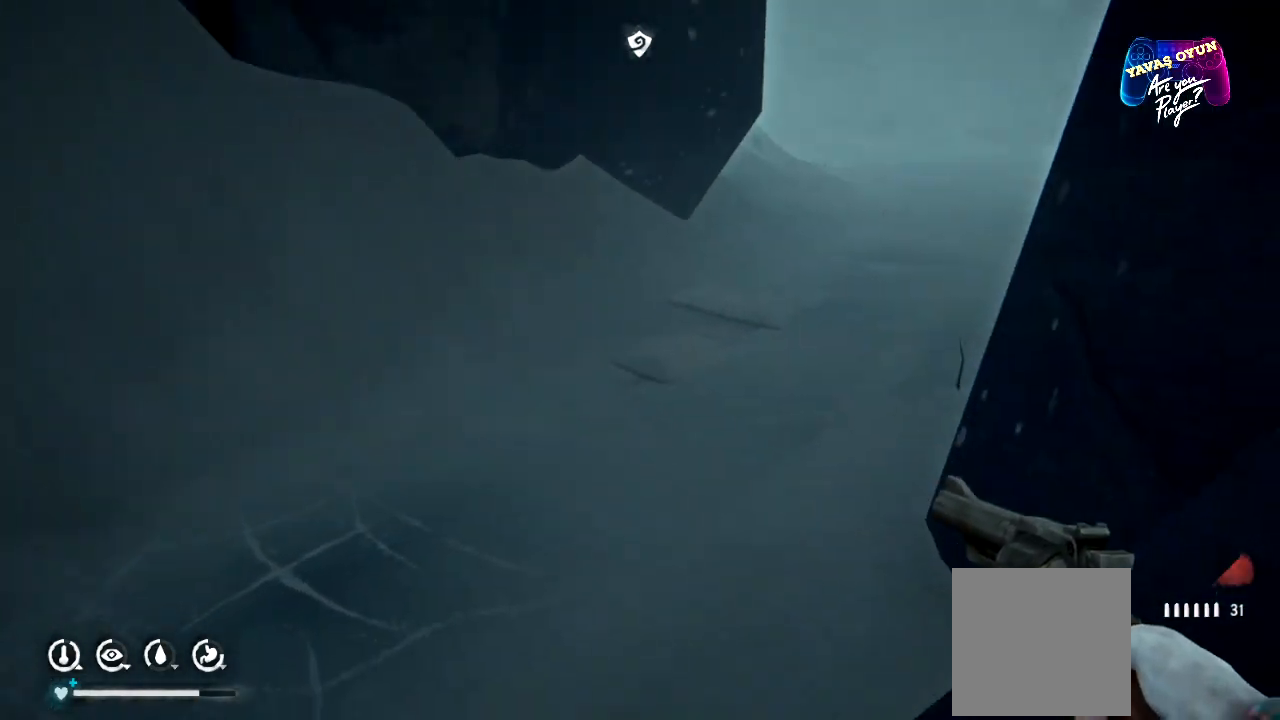
{"buttons": [], "left_stick": "up", "right_stick": "up", "events": [[167, "right_stick", "center"], [333, "right_stick", "up"]]}
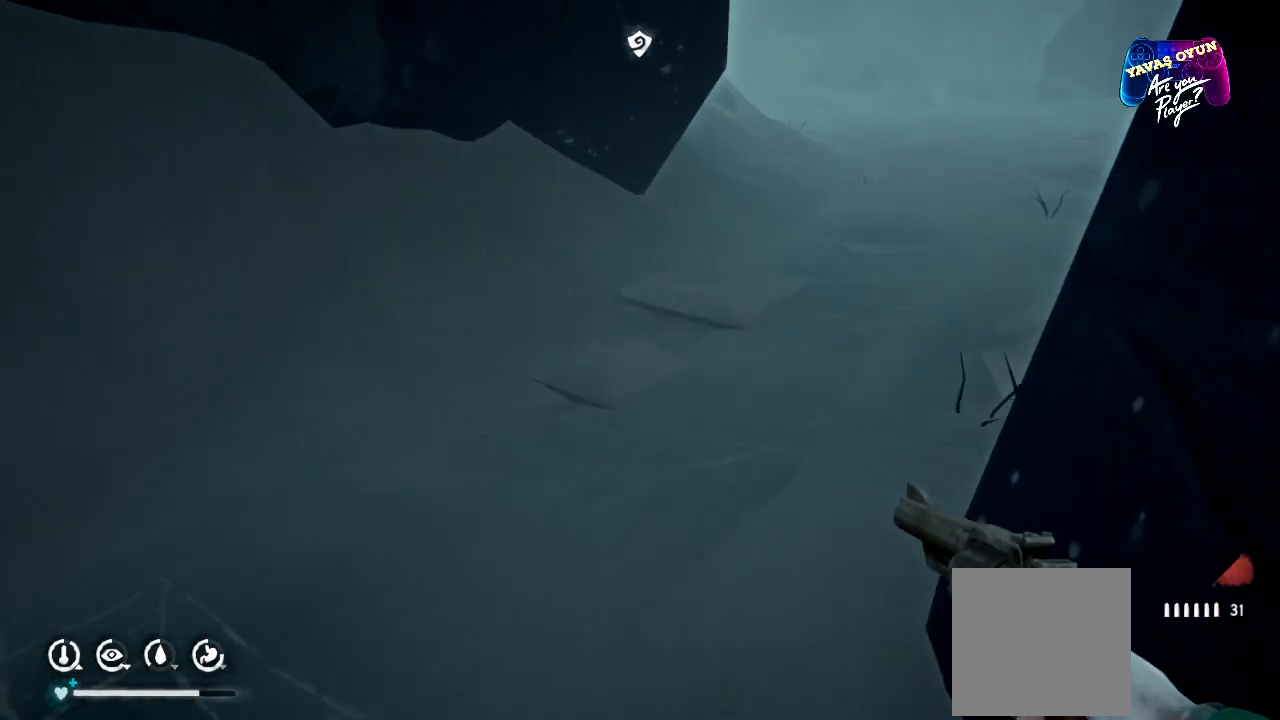
{"buttons": [], "left_stick": "up", "right_stick": "up", "events": []}
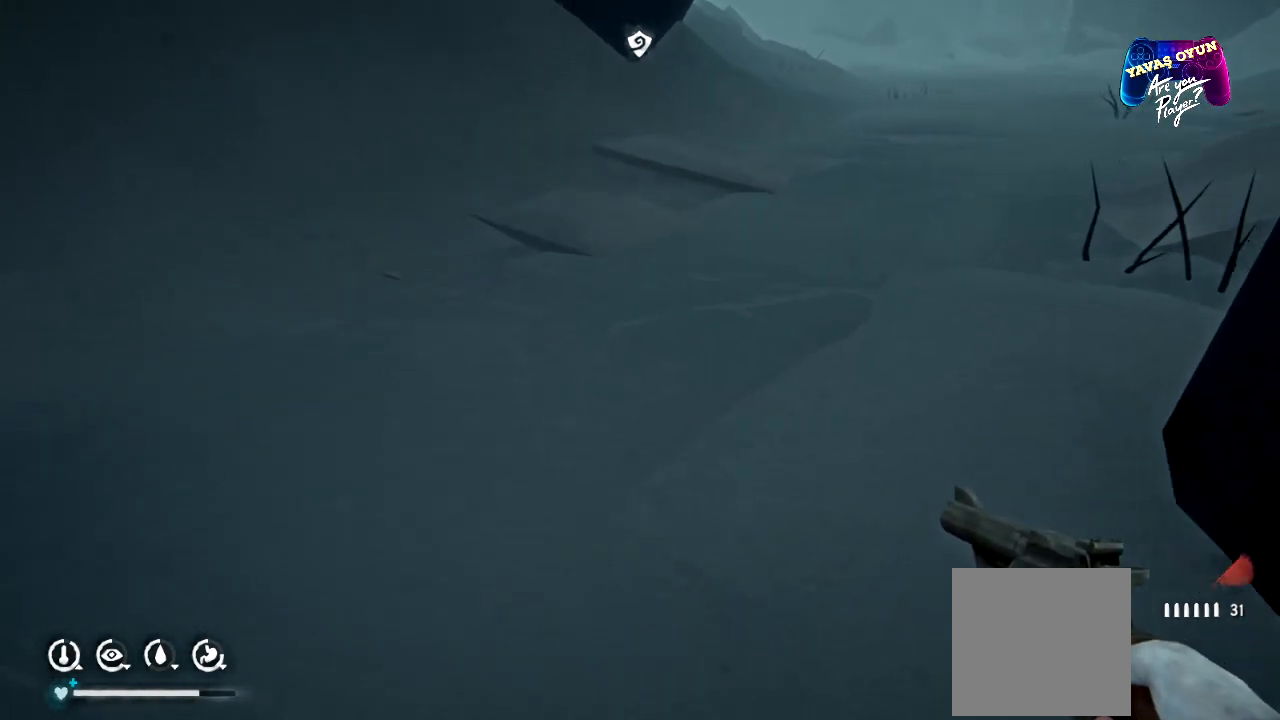
{"buttons": [], "left_stick": "up", "right_stick": "up", "events": []}
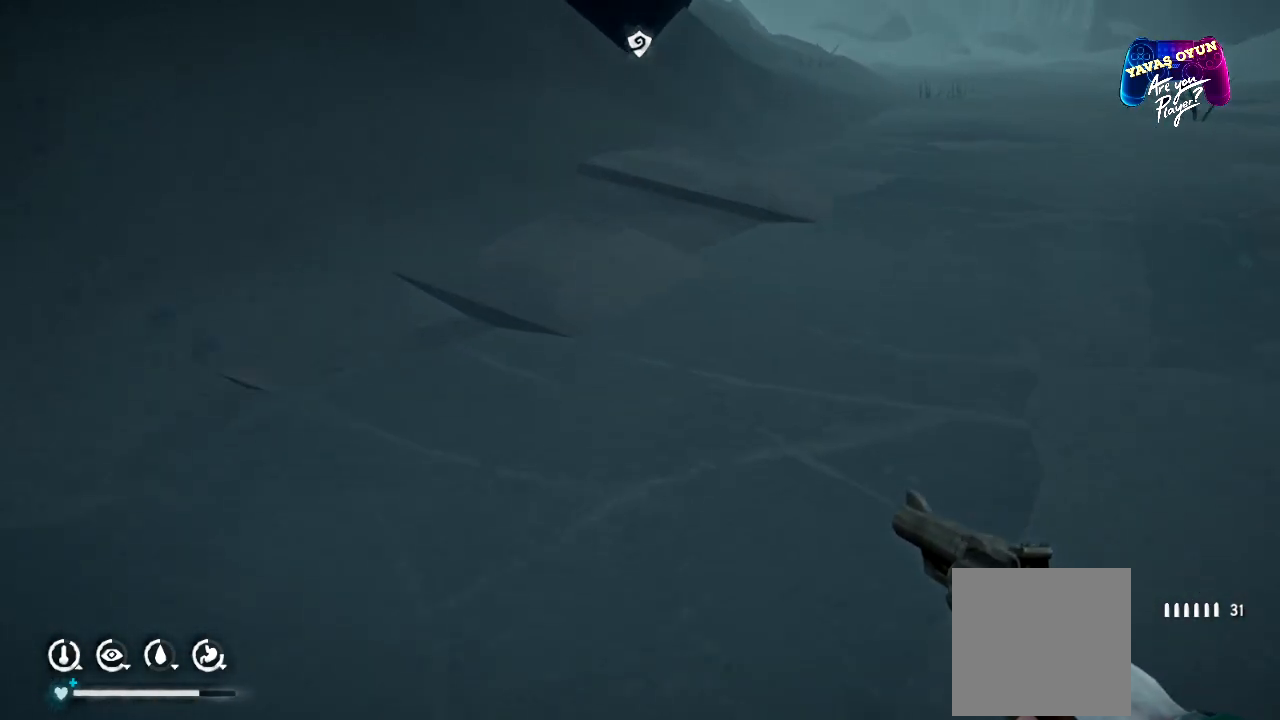
{"buttons": [], "left_stick": "up", "right_stick": "center", "events": [[17, "right_stick", "up-right"], [383, "right_stick", "center"]]}
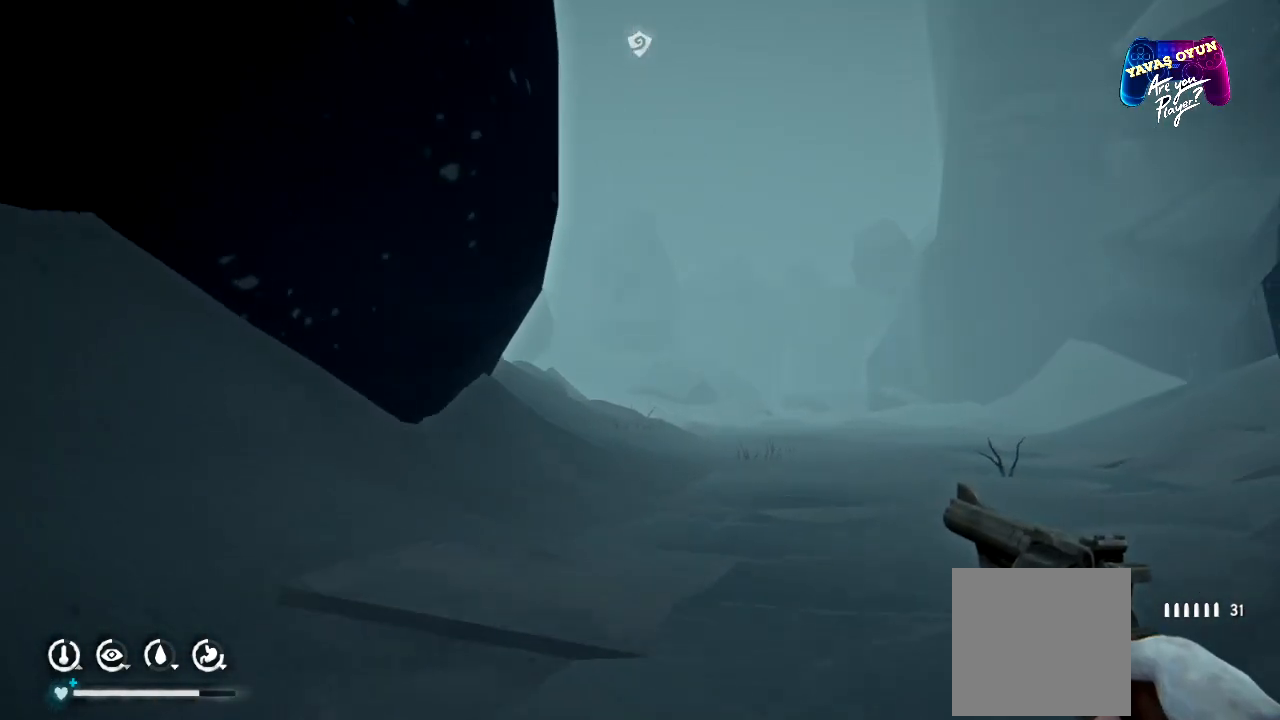
{"buttons": [], "left_stick": "up", "right_stick": "left", "events": [[500, "right_stick", "left"]]}
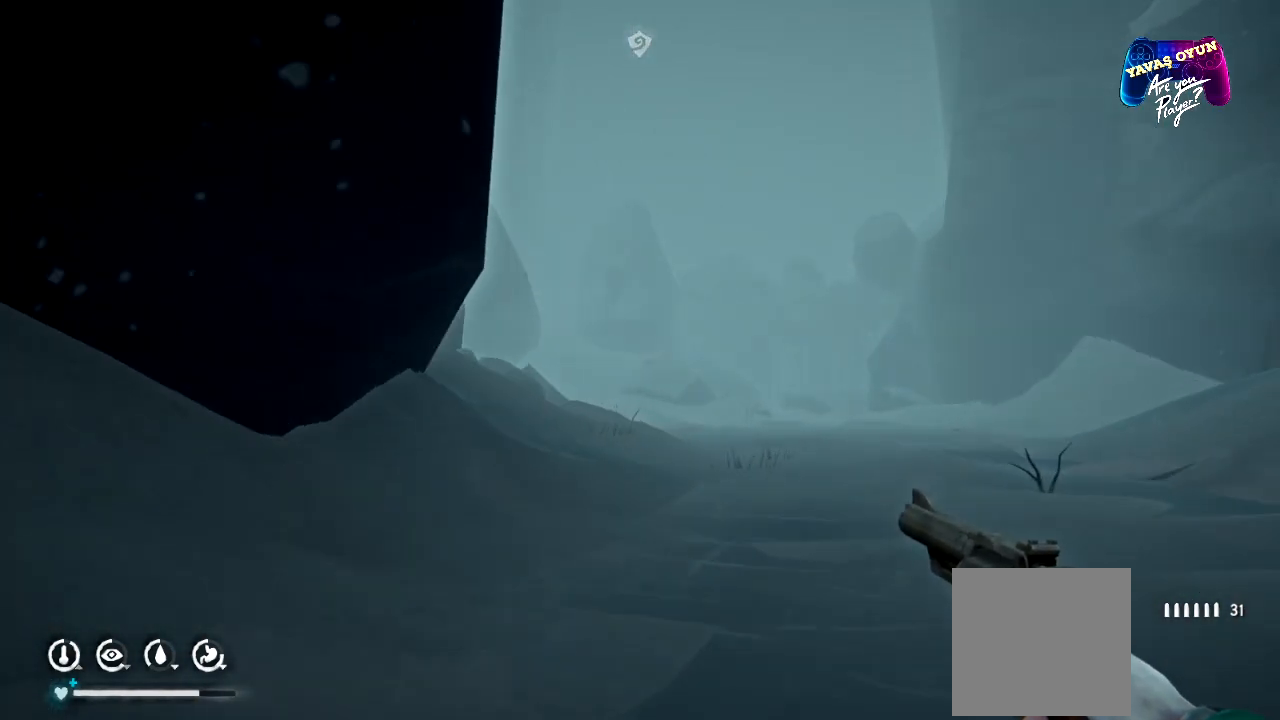
{"buttons": [], "left_stick": "up-right", "right_stick": "left", "events": [[33, "left_stick", "up-right"]]}
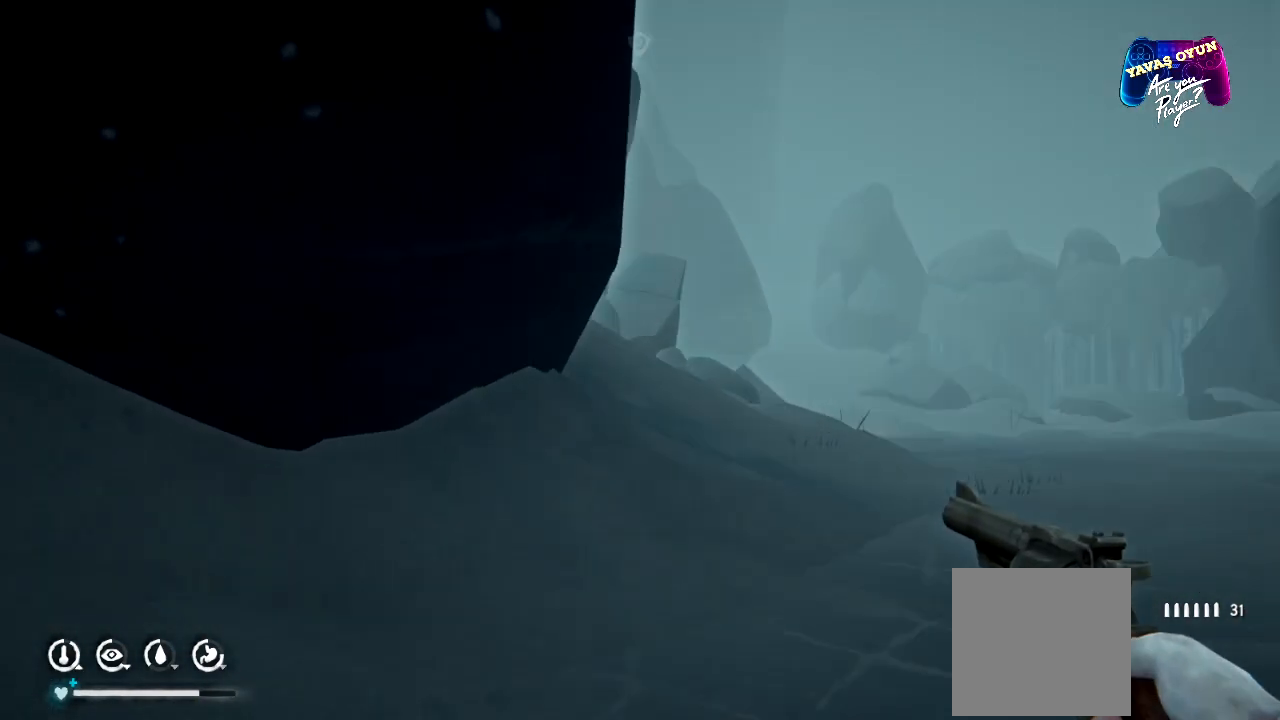
{"buttons": [], "left_stick": "up-right", "right_stick": "left", "events": []}
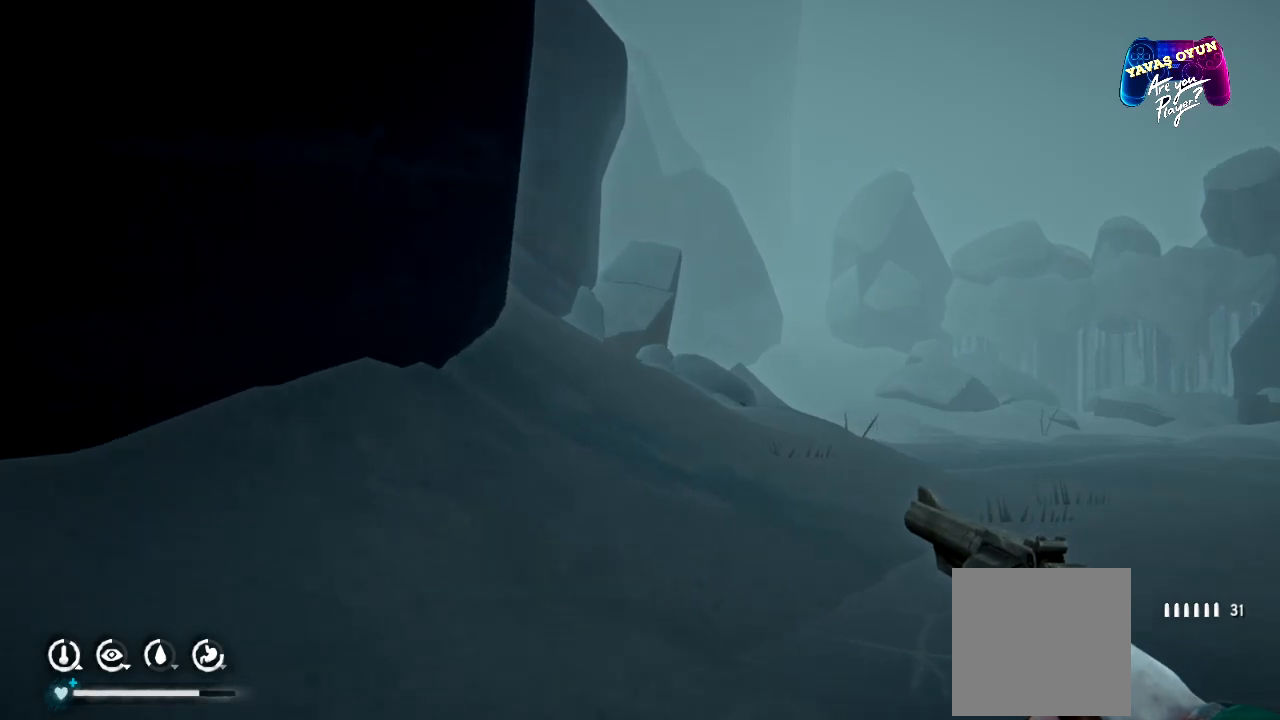
{"buttons": [], "left_stick": "up-right", "right_stick": "up-left", "events": [[50, "right_stick", "up-left"]]}
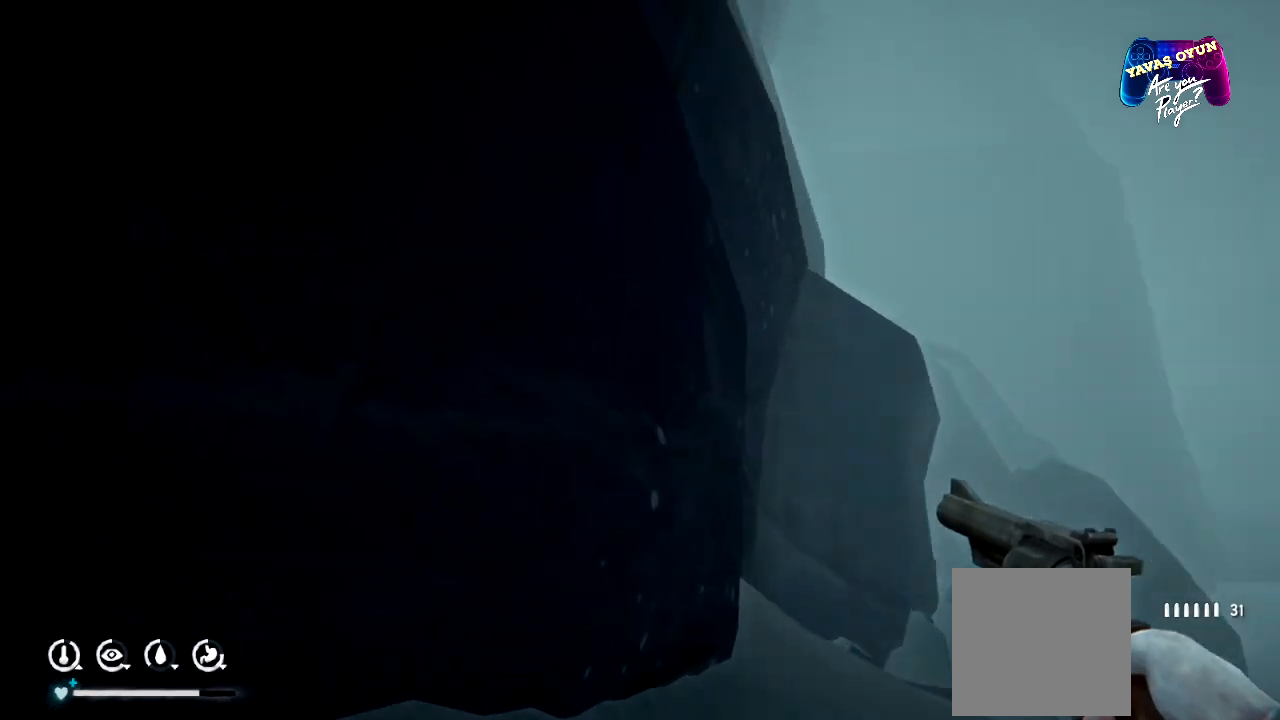
{"buttons": [], "left_stick": "up-right", "right_stick": "down-right", "events": [[167, "right_stick", "center"], [317, "right_stick", "down-right"]]}
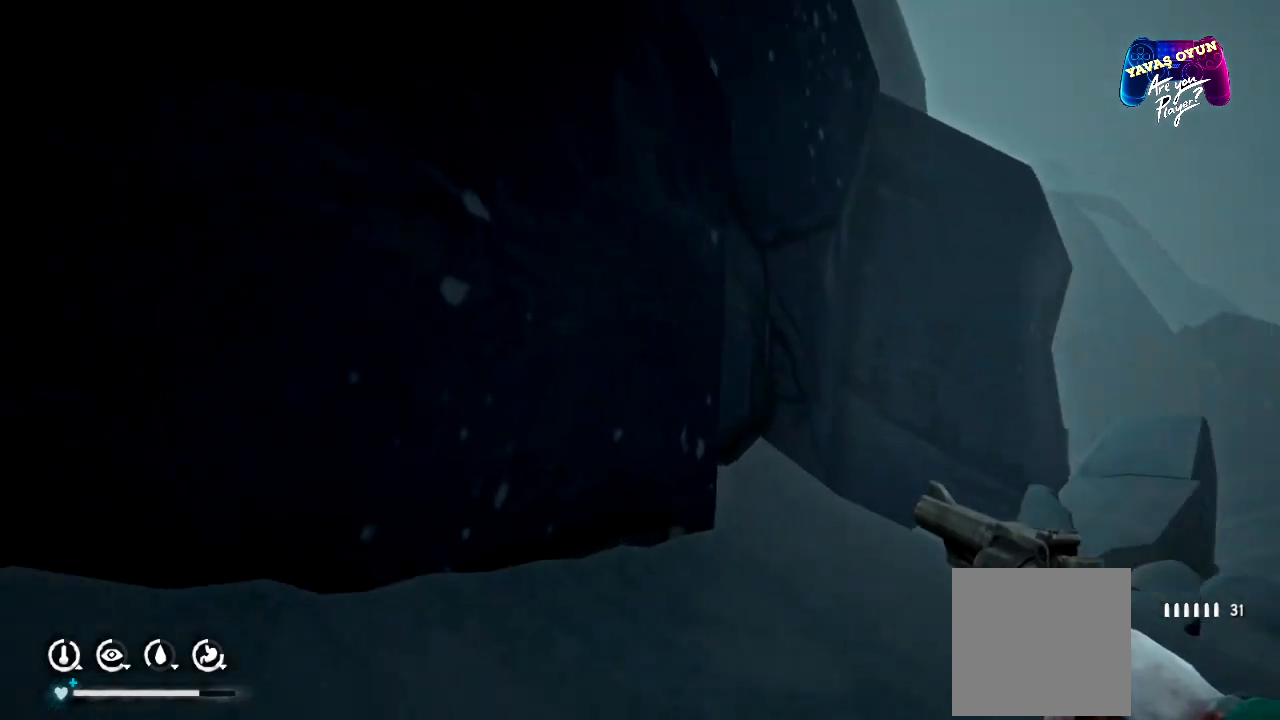
{"buttons": [], "left_stick": "up-right", "right_stick": "center", "events": [[150, "right_stick", "center"]]}